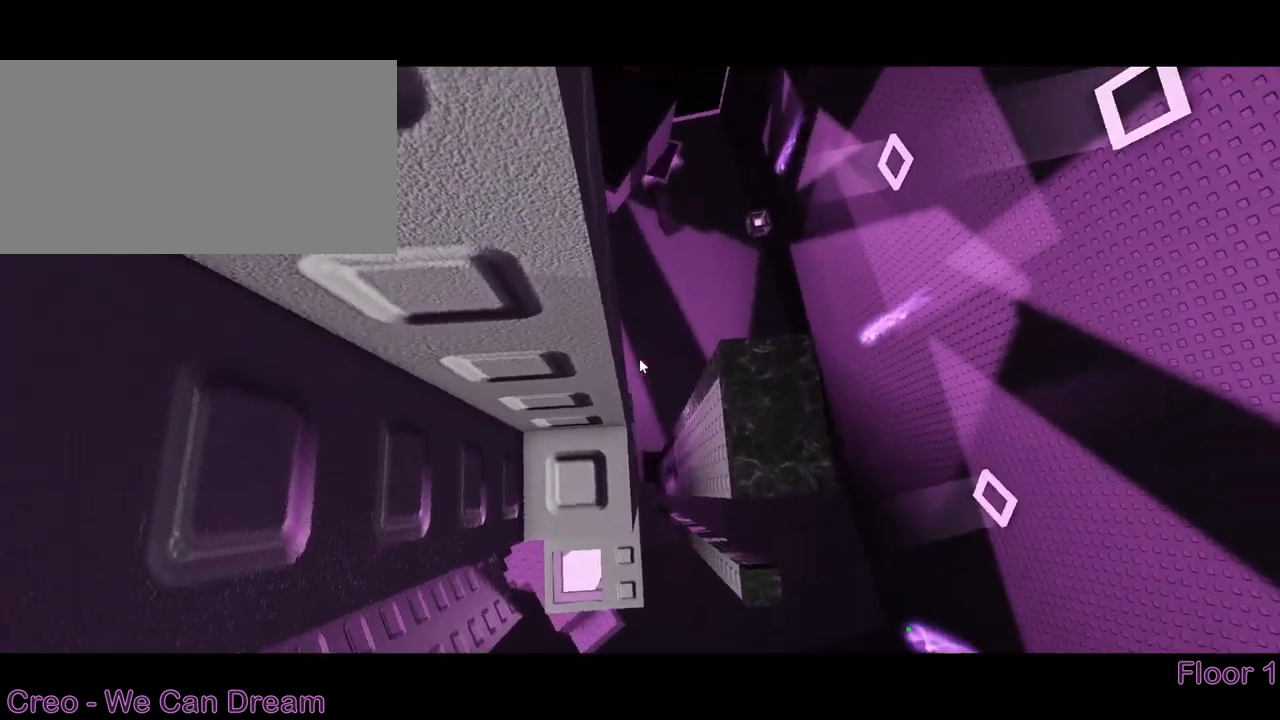
Gameplay with keyboard and mouse; each line is a JSON object with the keys and mouse buttons held at the frame after it. "events" lists presses ("down") and releases ("up") of "a", "ctrl", "d", "e", "q", "s", "shift", "space", "w", "mouse_left", "mouse_wheel", "mouse_right", "mouse_mb4" and "mouse_mb5" between this image and that frame as [ms after this image, input, new state], when the widget could be followed in between. "mouse_left", "mouse_wheel", "mouse_right", "mouse_mb4", "mouse_mb5" = the "left", "wheel", "right", "mb4", "mb5" buttons of the "mouse" list. No other keys are recorded. "wheel" means that the mouse wheel is clicked or scrolled. Mouse movement is not recorded.
{"keys": ["a", "w"], "mouse": ["right"], "events": [[50, "mouse_wheel", "down"], [67, "shift", "down"], [100, "mouse_wheel", "up"], [100, "shift", "up"], [117, "mouse_right", "down"], [283, "mouse_wheel", "down"], [317, "mouse_wheel", "up"], [433, "a", "down"], [433, "w", "down"]]}
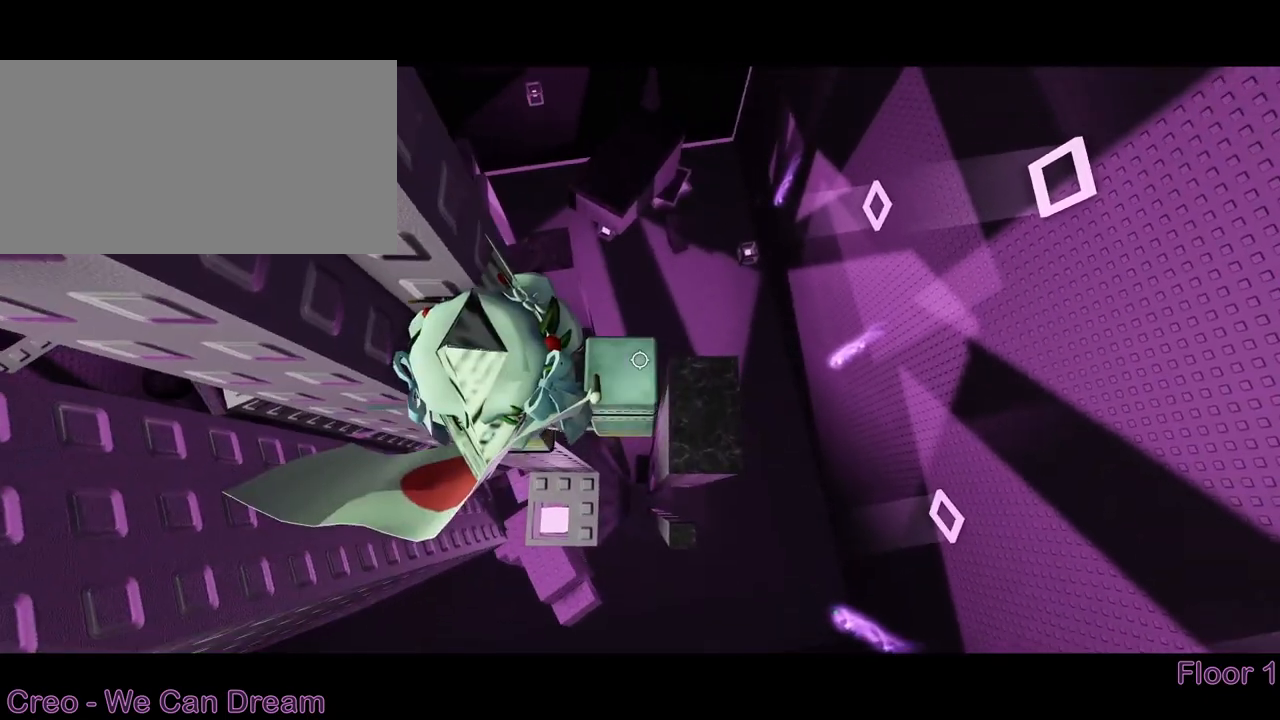
{"keys": ["d", "shift", "w"], "mouse": ["right"], "events": [[50, "w", "up"], [67, "a", "up"], [67, "mouse_right", "up"], [150, "shift", "down"], [200, "shift", "up"], [217, "mouse_right", "down"], [483, "d", "down"], [483, "shift", "down"], [500, "w", "down"]]}
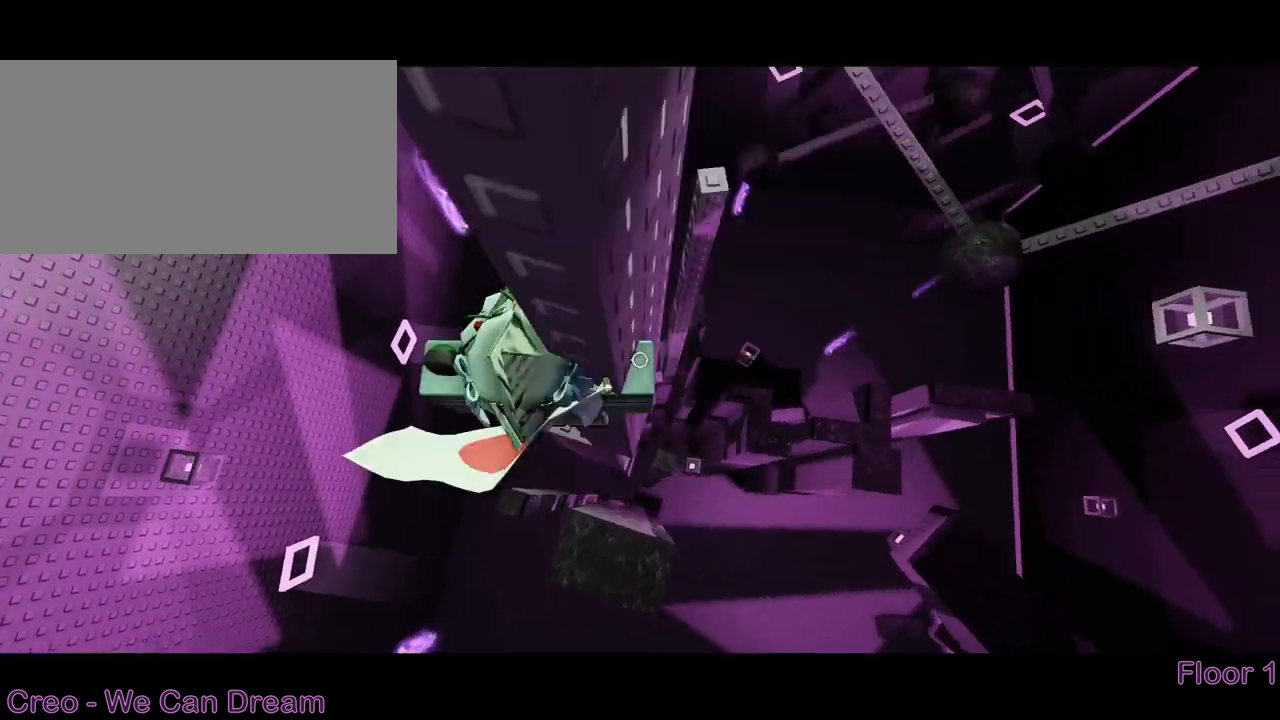
{"keys": ["space"], "mouse": ["right"], "events": [[83, "shift", "up"], [267, "d", "up"], [267, "w", "up"], [483, "space", "down"]]}
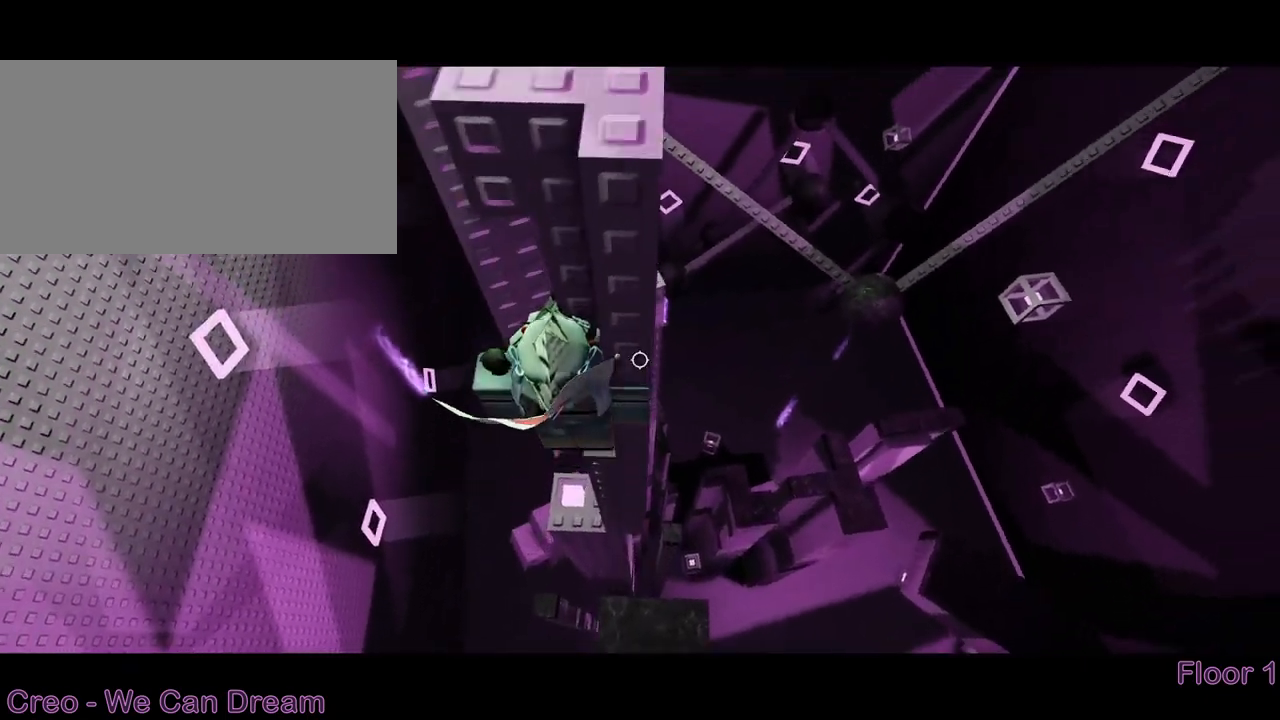
{"keys": [], "mouse": ["right"], "events": [[67, "space", "up"], [117, "a", "down"], [133, "w", "down"], [167, "a", "up"], [367, "mouse_right", "up"], [433, "shift", "down"], [450, "w", "up"], [483, "mouse_right", "down"], [483, "shift", "up"]]}
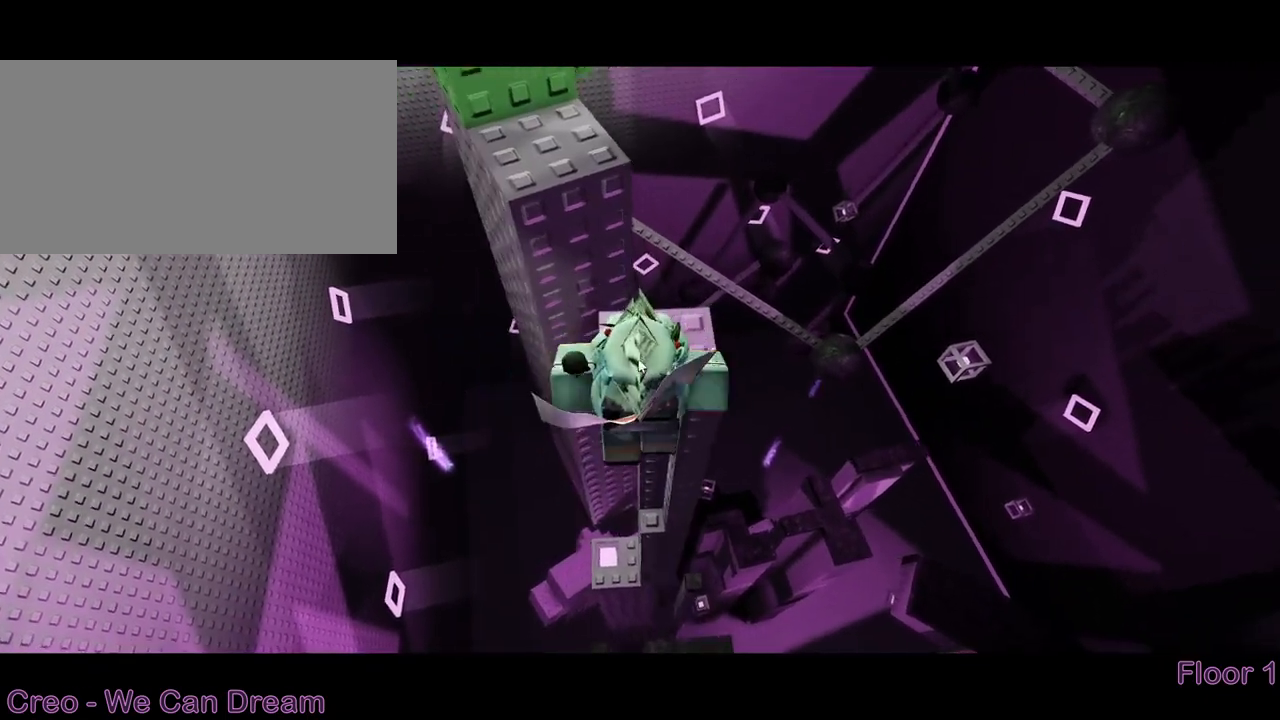
{"keys": [], "mouse": ["right"], "events": []}
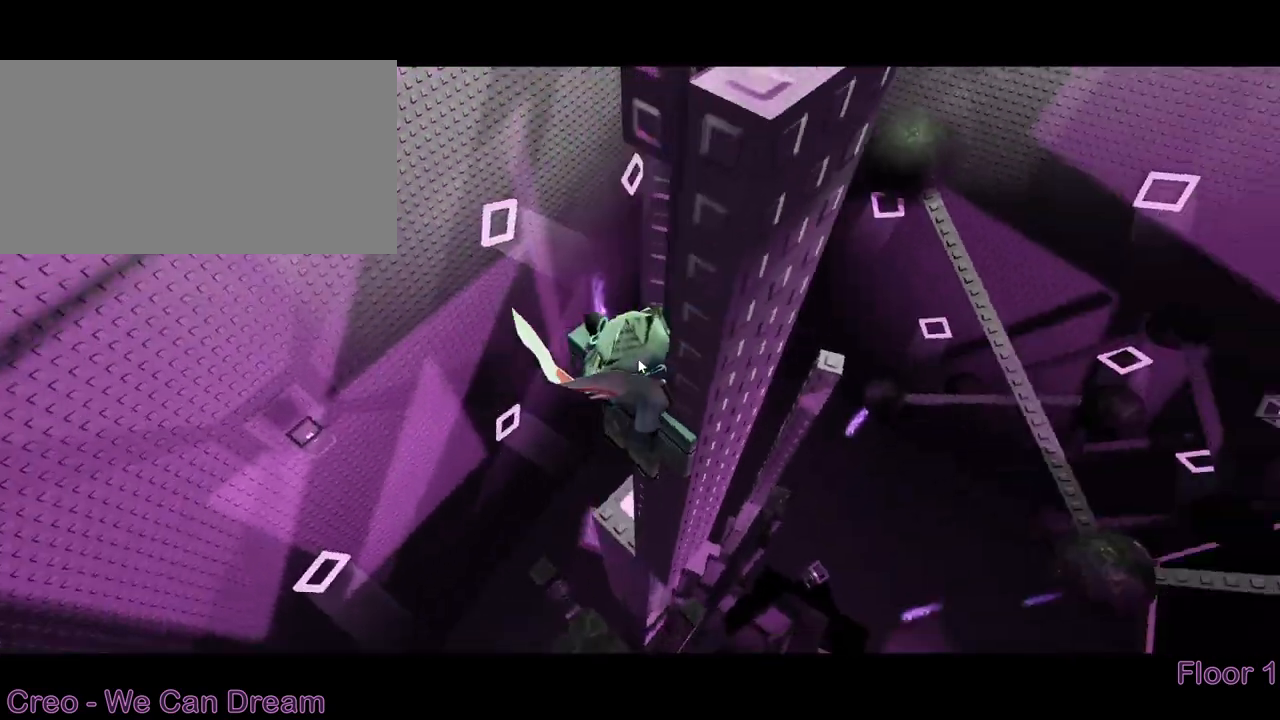
{"keys": ["space"], "mouse": ["right"], "events": [[267, "shift", "down"], [333, "shift", "up"], [500, "space", "down"]]}
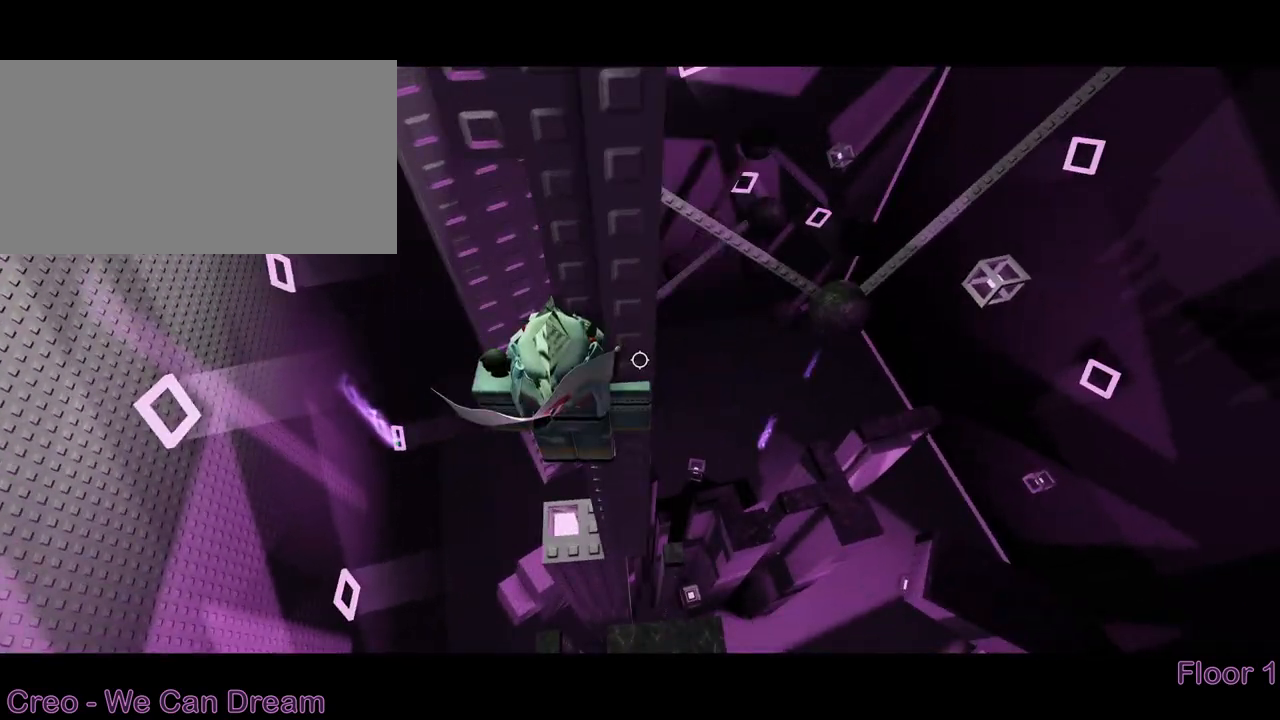
{"keys": [], "mouse": ["right"], "events": [[83, "space", "up"], [200, "w", "down"], [383, "mouse_right", "up"], [400, "shift", "down"], [433, "w", "up"], [467, "shift", "up"], [500, "mouse_right", "down"]]}
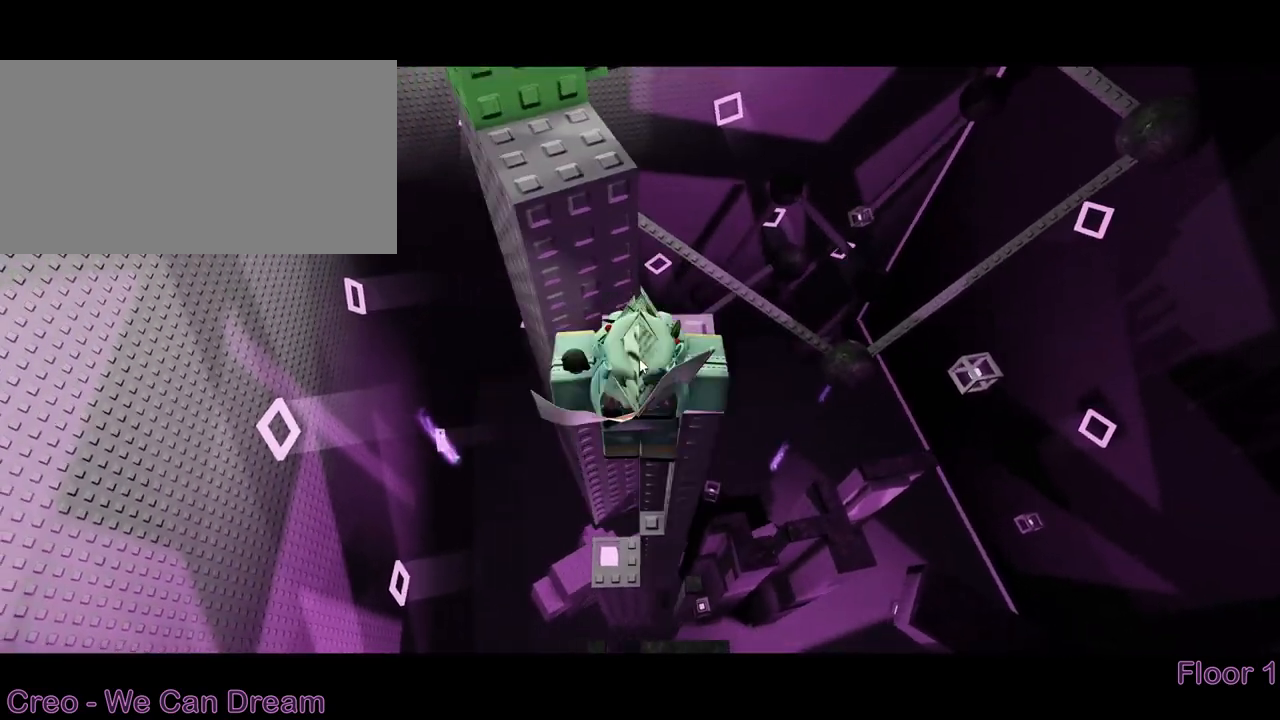
{"keys": [], "mouse": ["right"], "events": []}
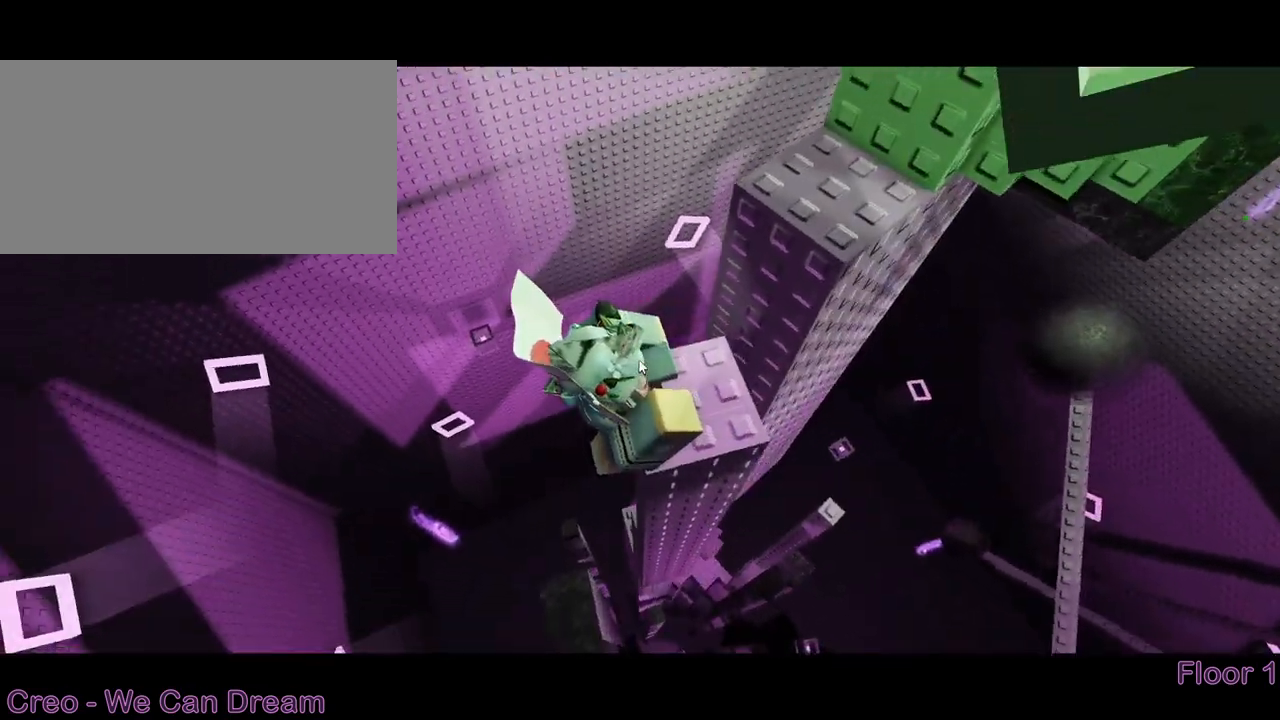
{"keys": ["d", "w"], "mouse": ["right"], "events": [[33, "d", "down"], [67, "shift", "down"], [117, "w", "down"], [200, "shift", "up"], [217, "d", "up"], [217, "w", "up"], [483, "d", "down"], [500, "w", "down"]]}
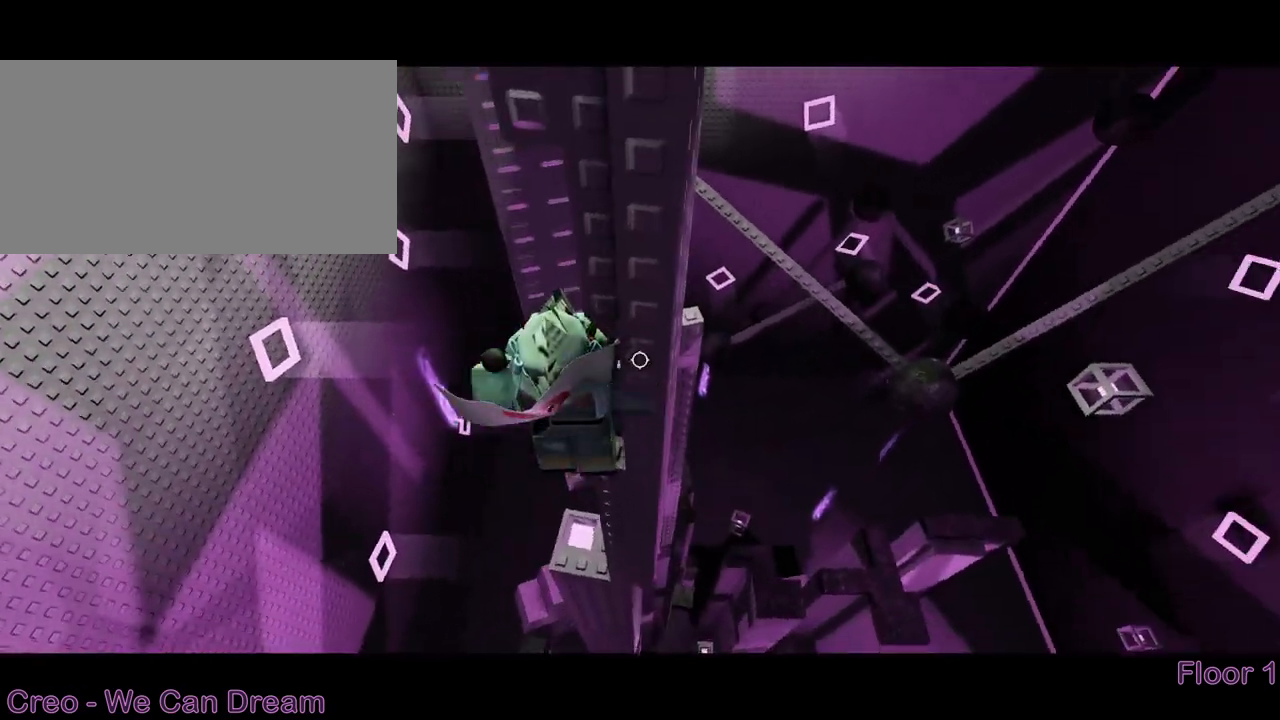
{"keys": [], "mouse": ["right"], "events": [[100, "w", "up"], [117, "d", "up"]]}
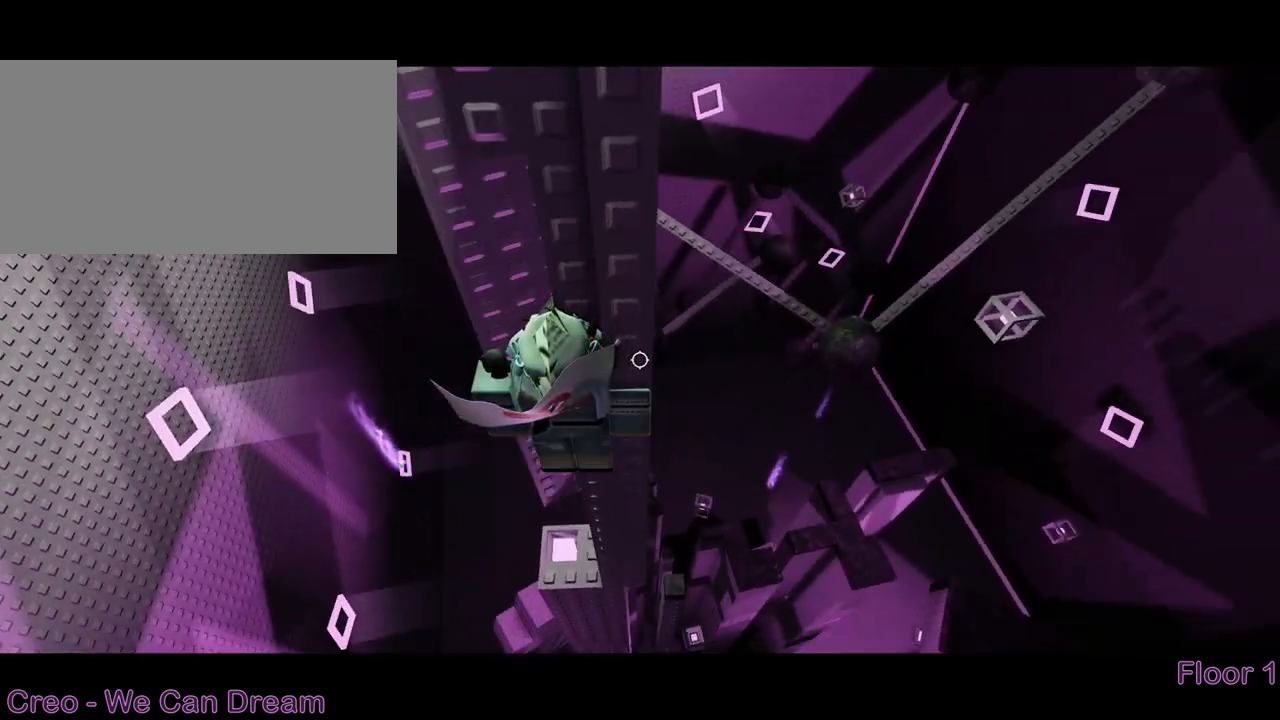
{"keys": [], "mouse": ["right"], "events": [[33, "space", "down"], [133, "space", "up"], [150, "a", "down"], [167, "w", "down"], [200, "a", "up"], [467, "w", "up"]]}
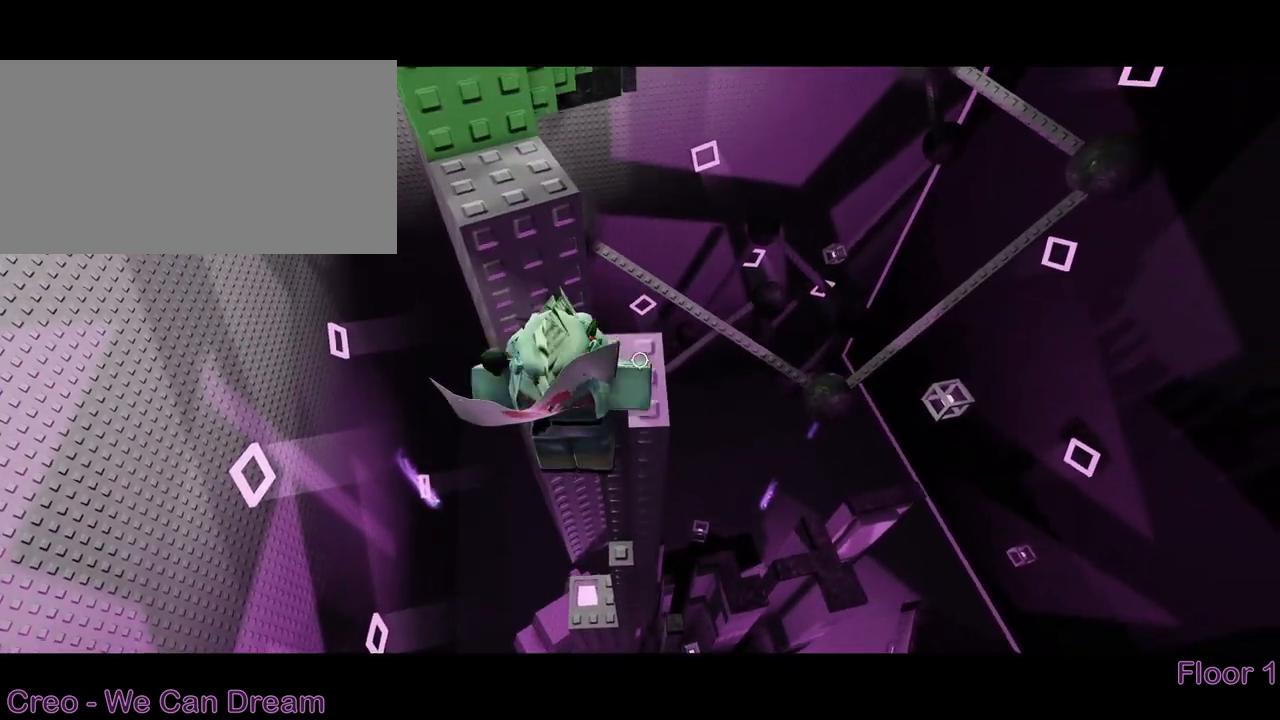
{"keys": [], "mouse": ["right"], "events": [[33, "mouse_right", "up"], [83, "shift", "down"], [133, "shift", "up"], [150, "mouse_right", "down"]]}
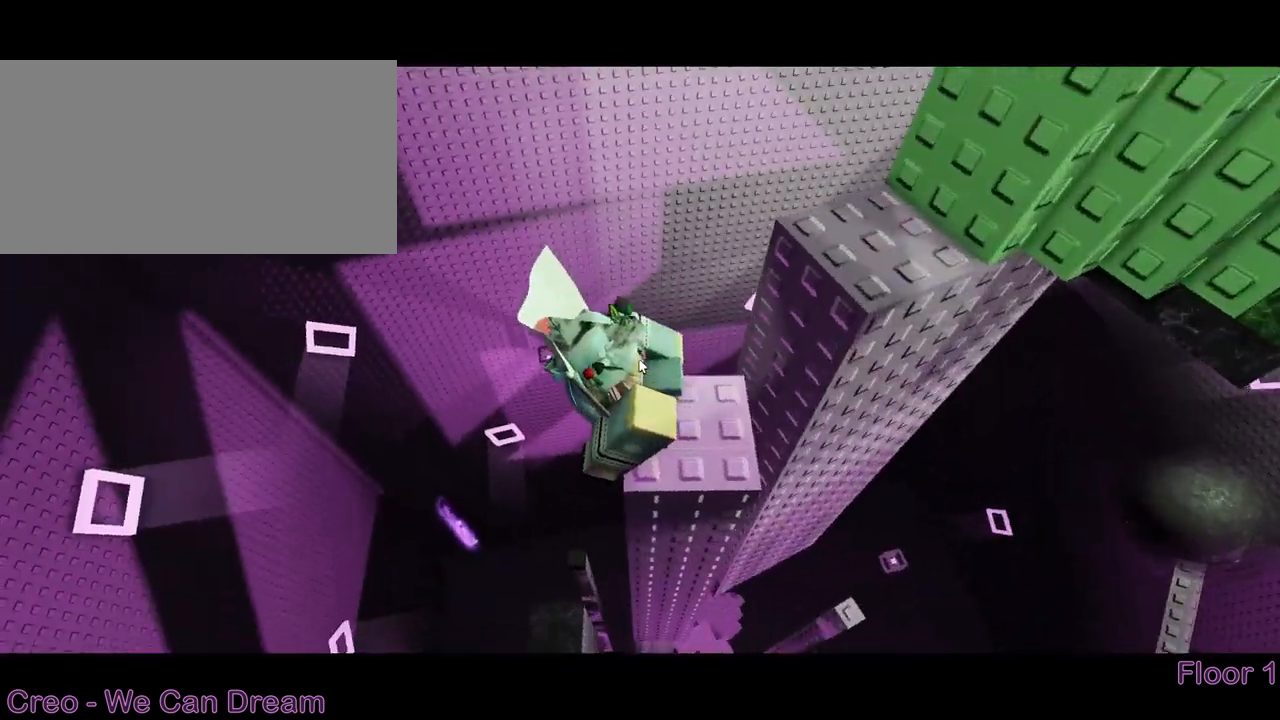
{"keys": [], "mouse": ["right"], "events": [[67, "d", "down"], [117, "shift", "down"], [167, "w", "down"], [250, "shift", "up"], [283, "d", "up"], [283, "w", "up"]]}
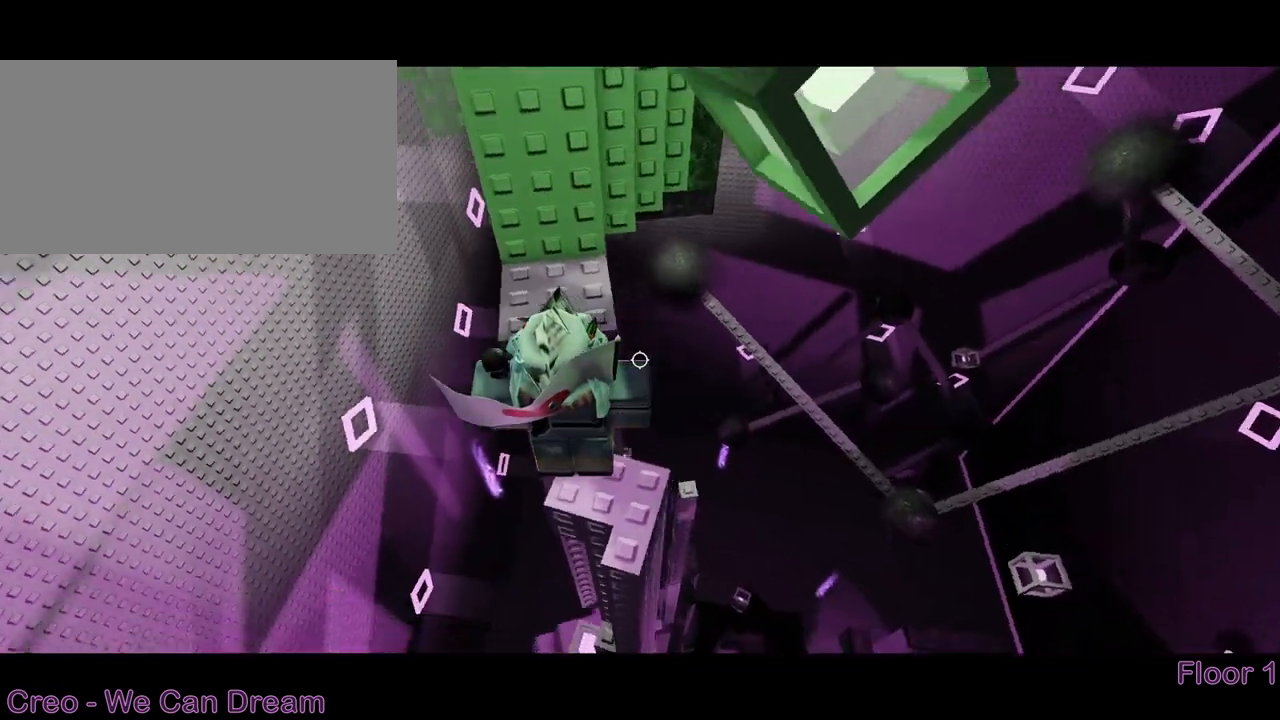
{"keys": [], "mouse": [], "events": [[67, "space", "down"], [100, "w", "down"], [167, "space", "up"], [300, "mouse_right", "up"], [367, "w", "up"]]}
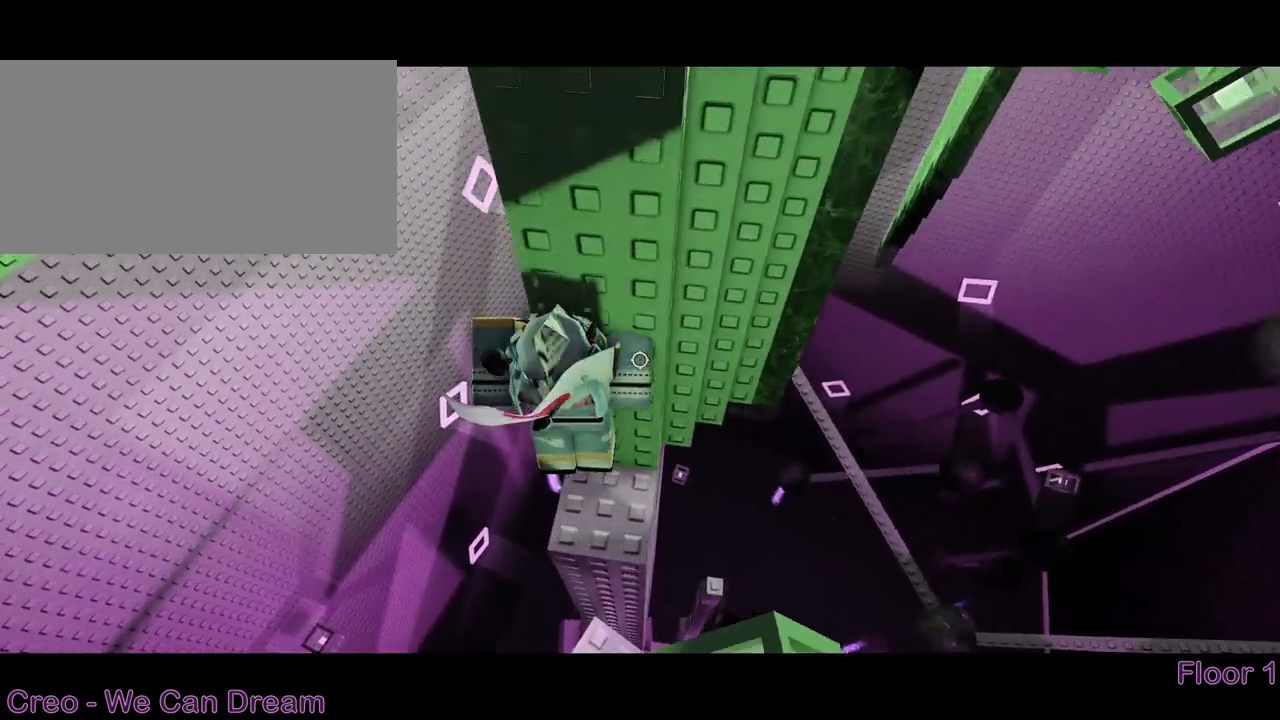
{"keys": [], "mouse": [], "events": [[217, "shift", "down"], [450, "shift", "up"]]}
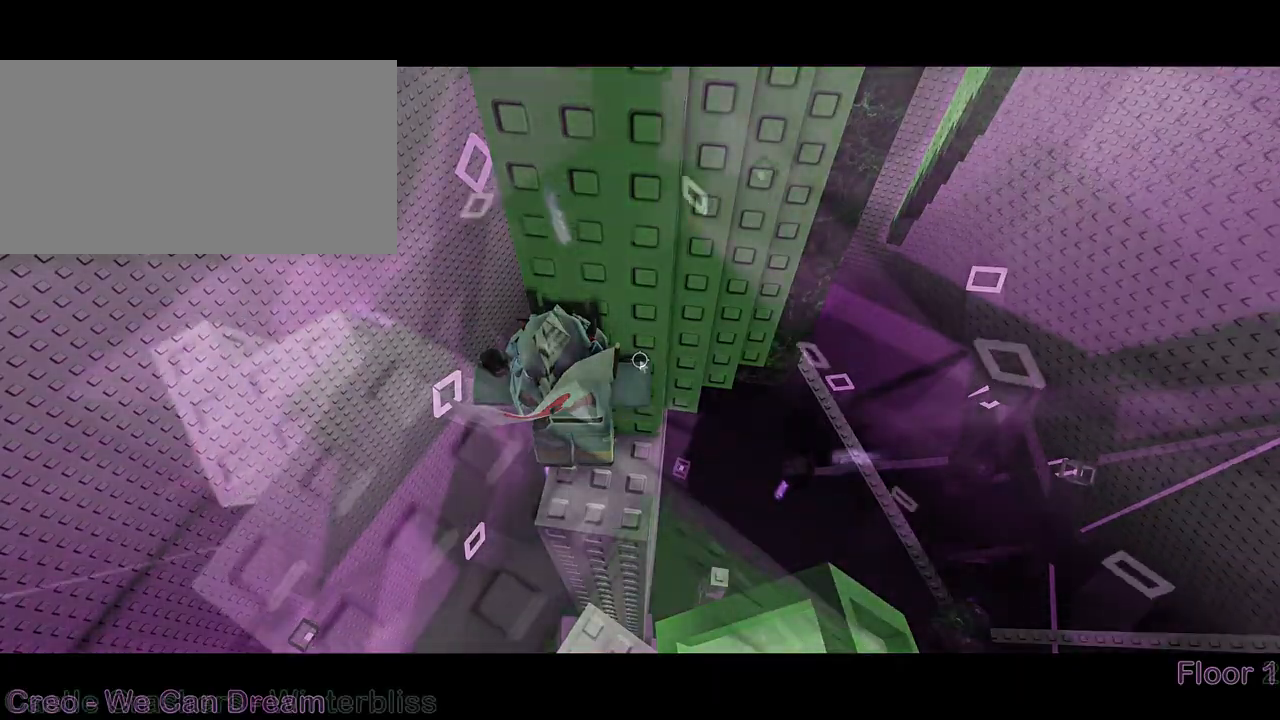
{"keys": [], "mouse": [], "events": [[283, "s", "down"], [400, "s", "up"]]}
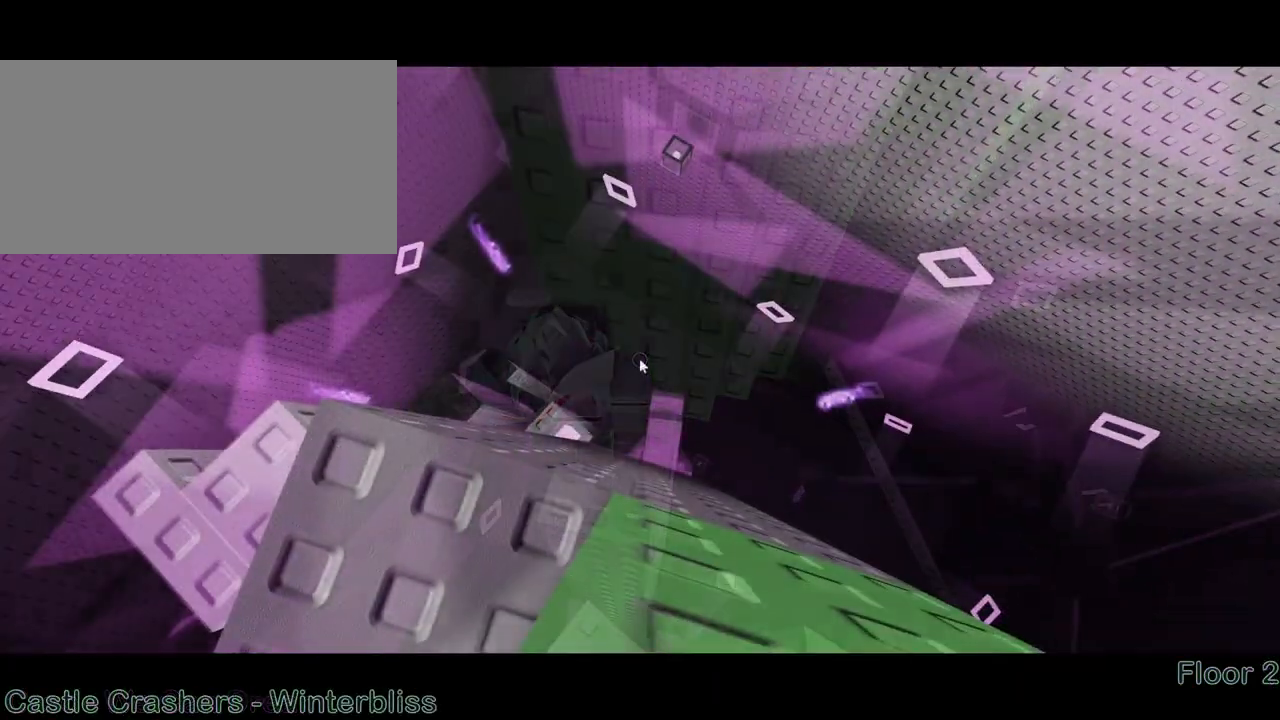
{"keys": [], "mouse": ["right"], "events": [[233, "mouse_right", "down"], [233, "shift", "down"], [250, "mouse_wheel", "down"], [300, "mouse_wheel", "up"], [300, "shift", "up"]]}
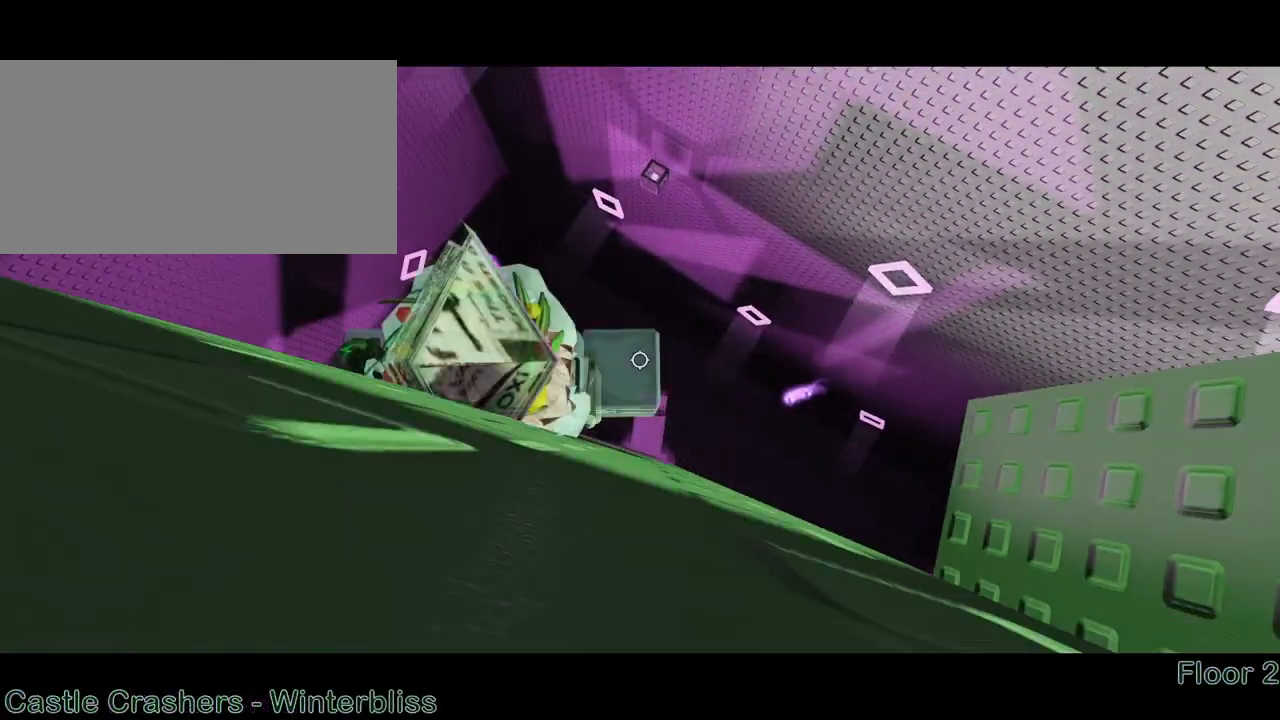
{"keys": ["d", "space"], "mouse": ["right"], "events": [[33, "d", "down"], [150, "space", "down"]]}
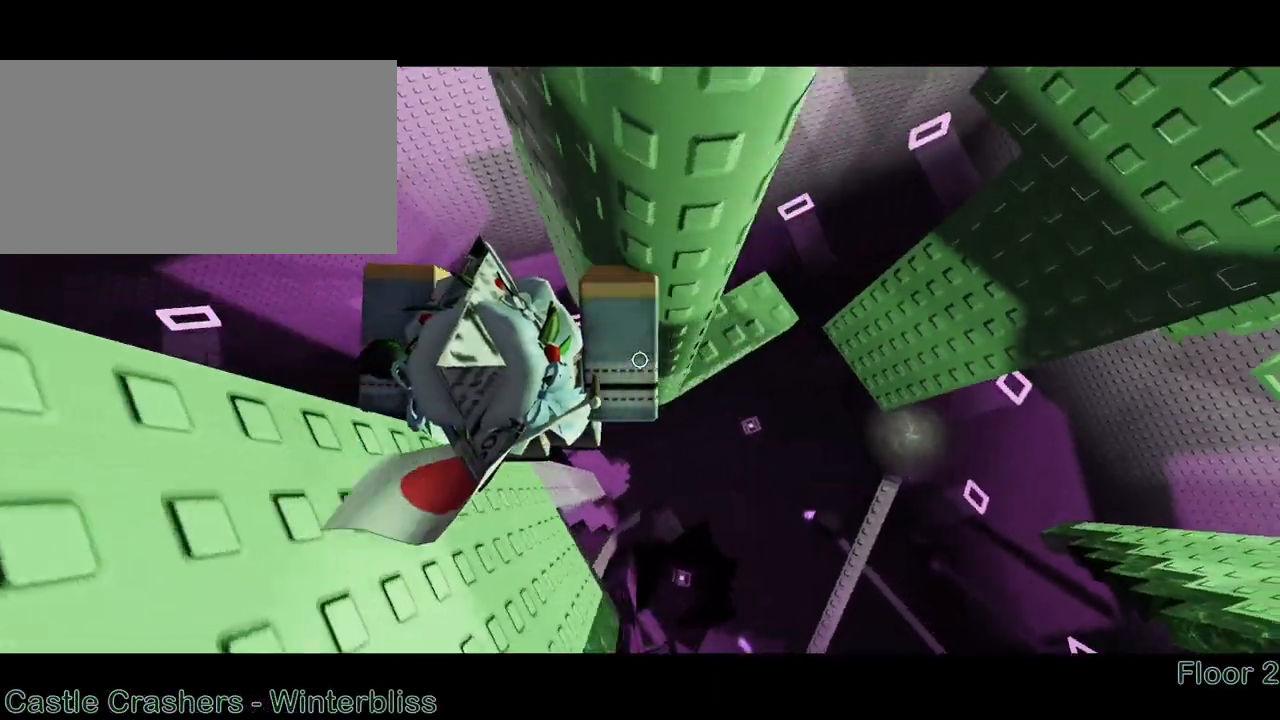
{"keys": [], "mouse": ["right"], "events": [[483, "d", "up"], [500, "space", "up"]]}
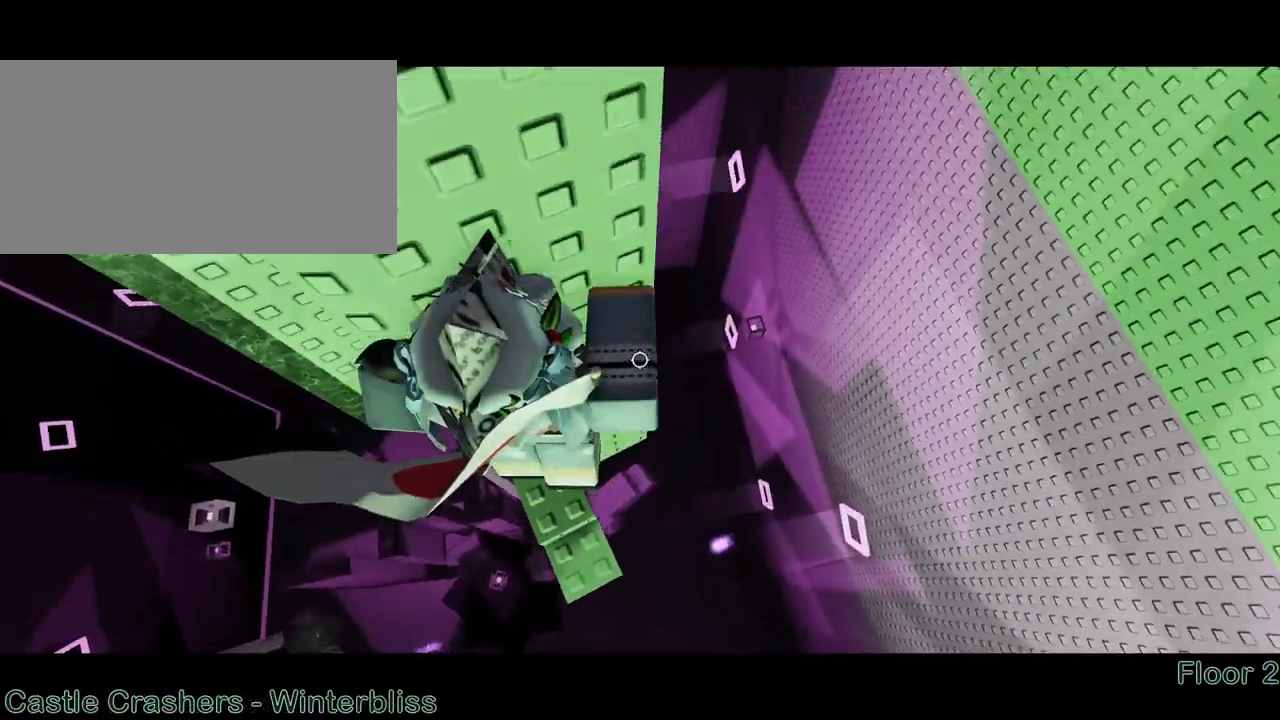
{"keys": ["space"], "mouse": [], "events": [[67, "a", "down"], [183, "a", "up"], [300, "shift", "down"], [350, "mouse_right", "up"], [367, "shift", "up"], [483, "space", "down"]]}
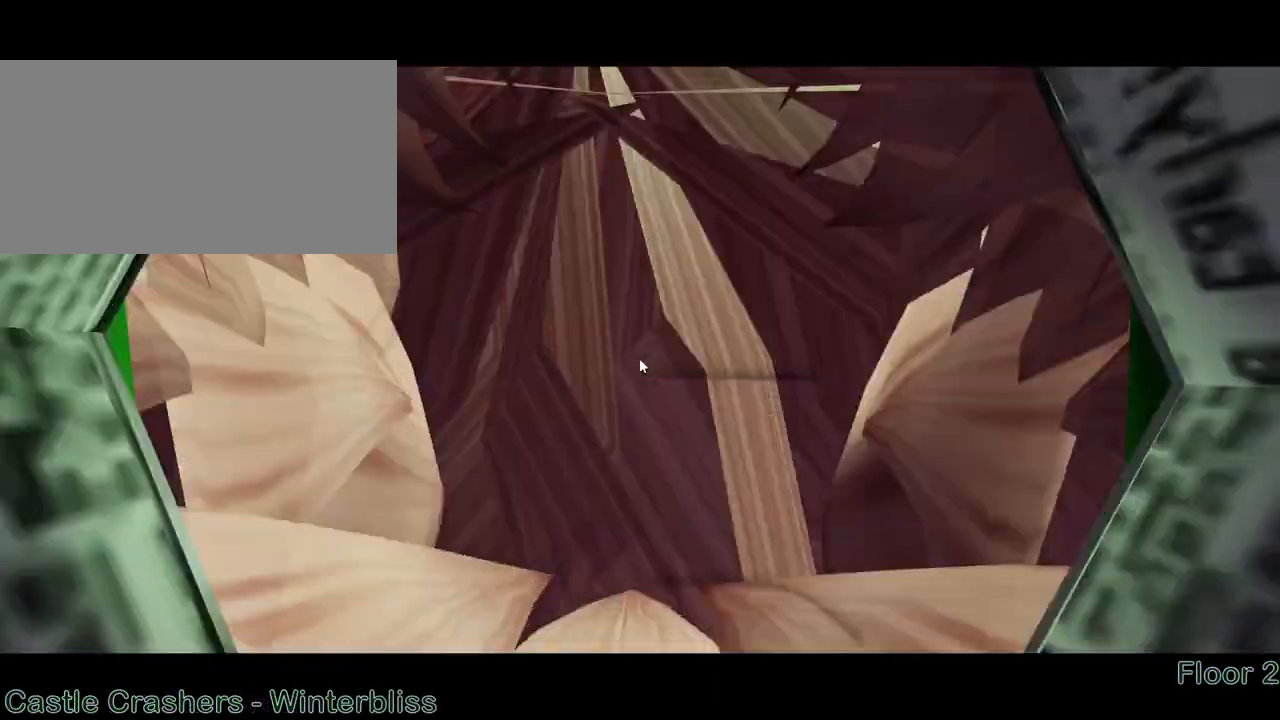
{"keys": ["w"], "mouse": [], "events": [[150, "space", "up"], [500, "w", "down"]]}
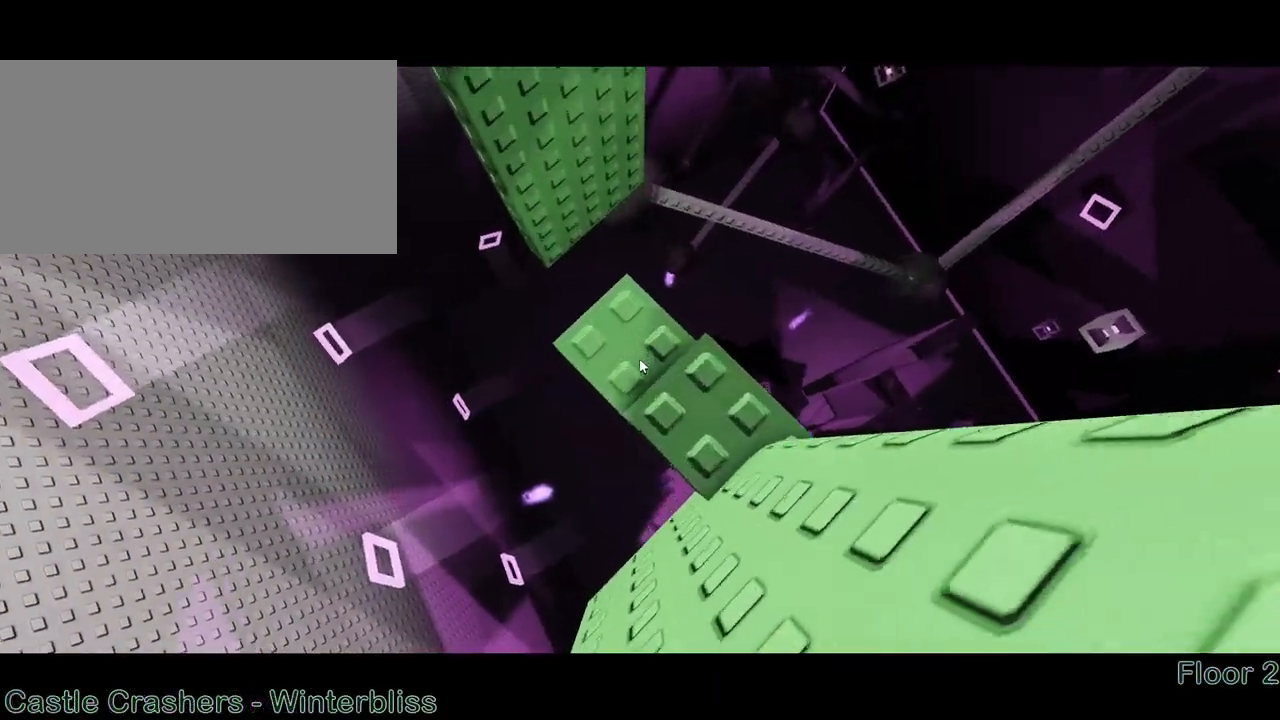
{"keys": ["space"], "mouse": [], "events": [[117, "w", "up"], [250, "a", "down"], [300, "a", "up"], [500, "space", "down"]]}
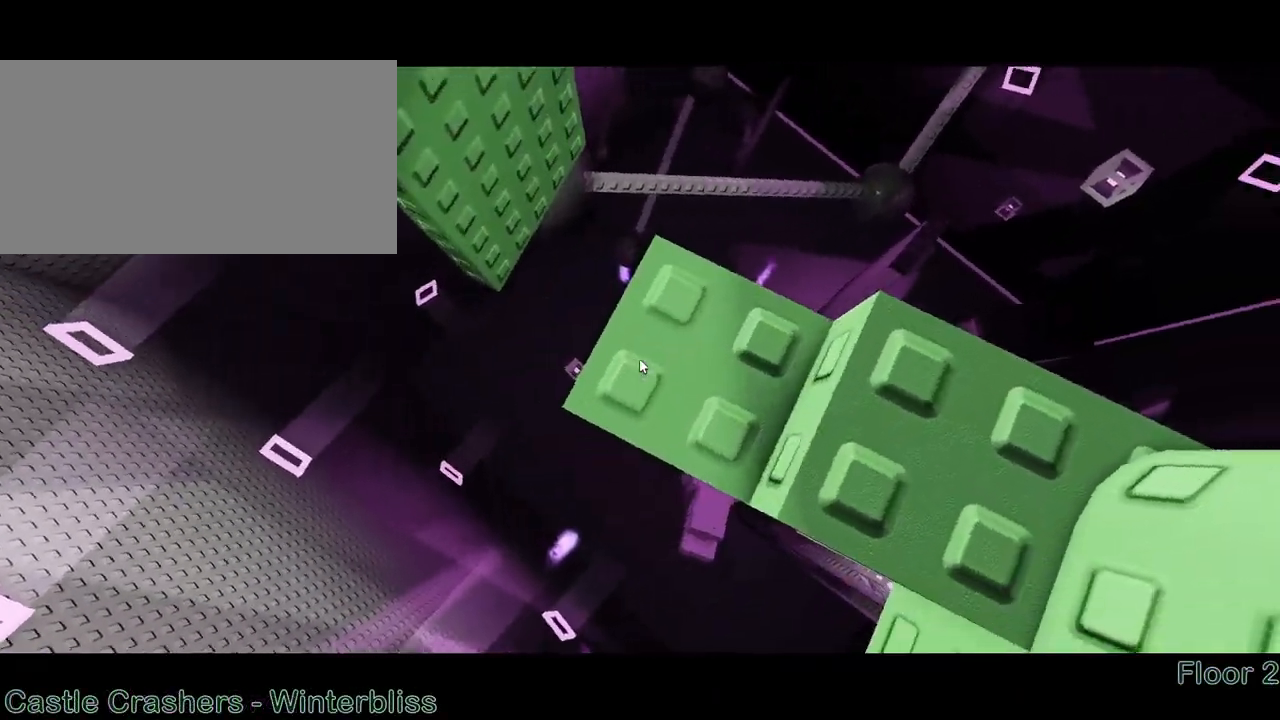
{"keys": [], "mouse": [], "events": [[150, "space", "up"], [183, "a", "down"], [183, "w", "down"], [250, "a", "up"], [250, "w", "up"]]}
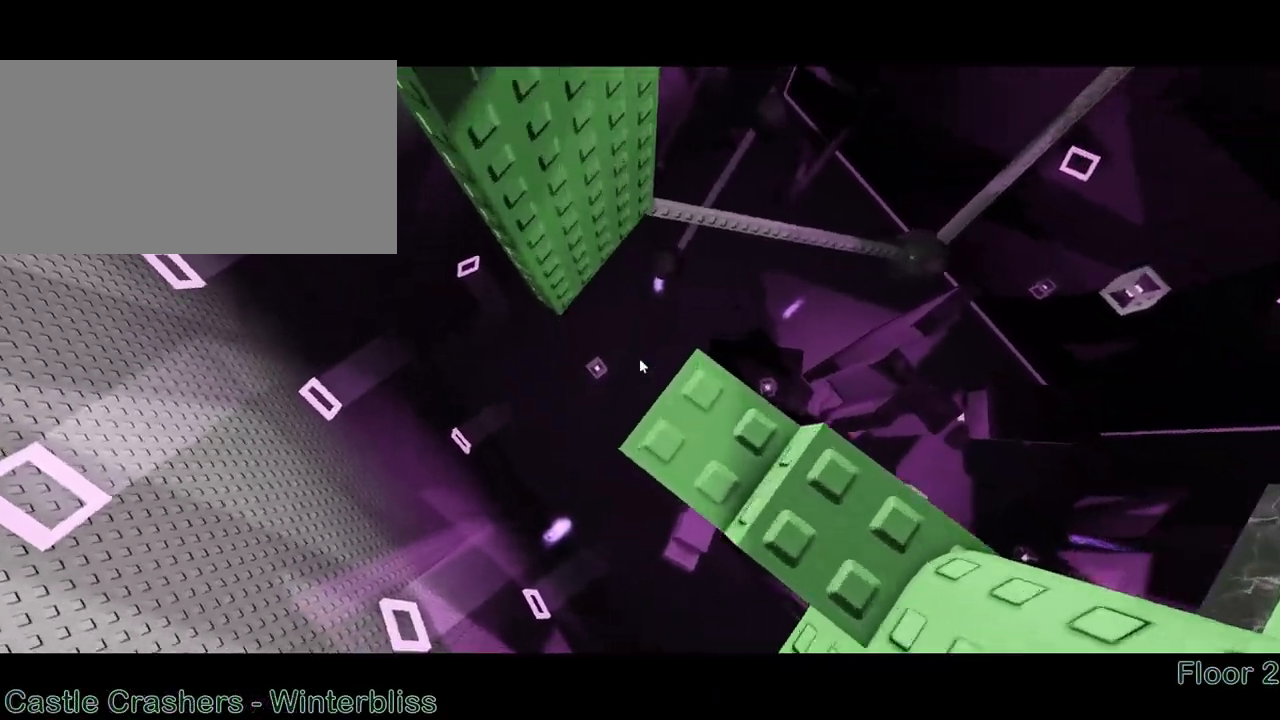
{"keys": [], "mouse": [], "events": [[100, "space", "down"], [183, "a", "down"], [233, "space", "up"], [250, "a", "up"]]}
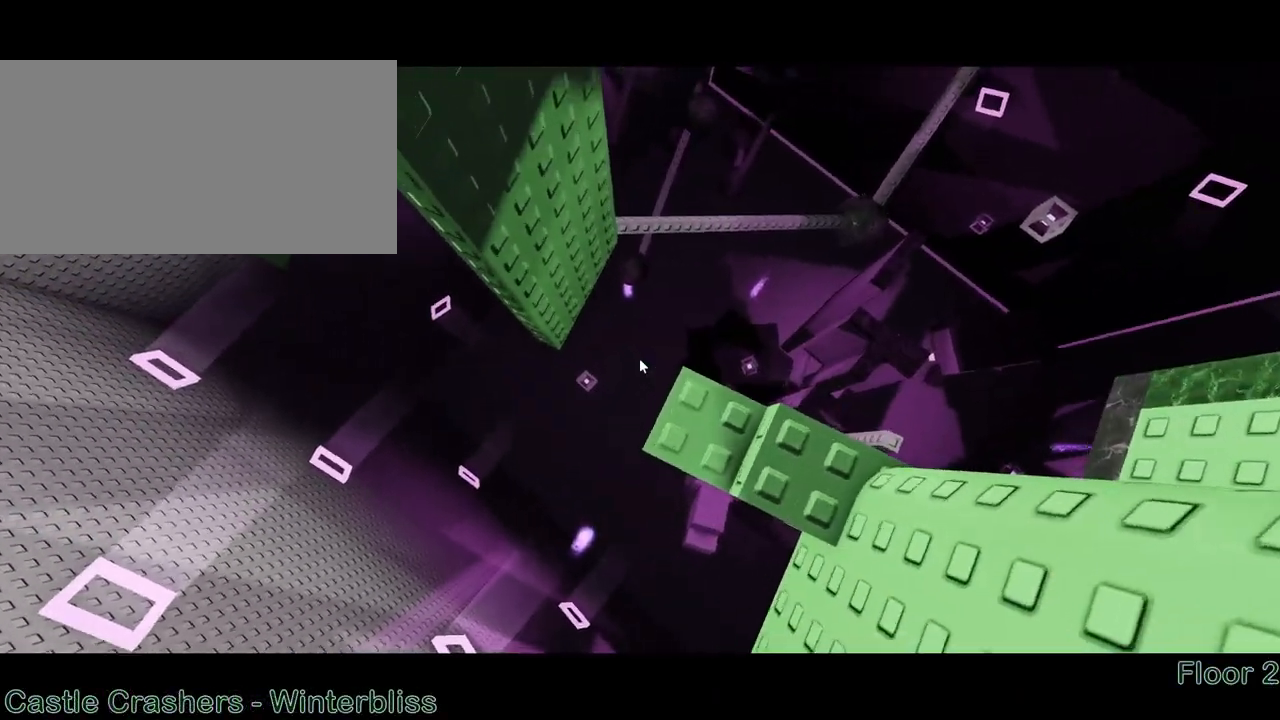
{"keys": [], "mouse": [], "events": [[33, "a", "down"], [67, "a", "up"], [250, "space", "down"], [383, "space", "up"]]}
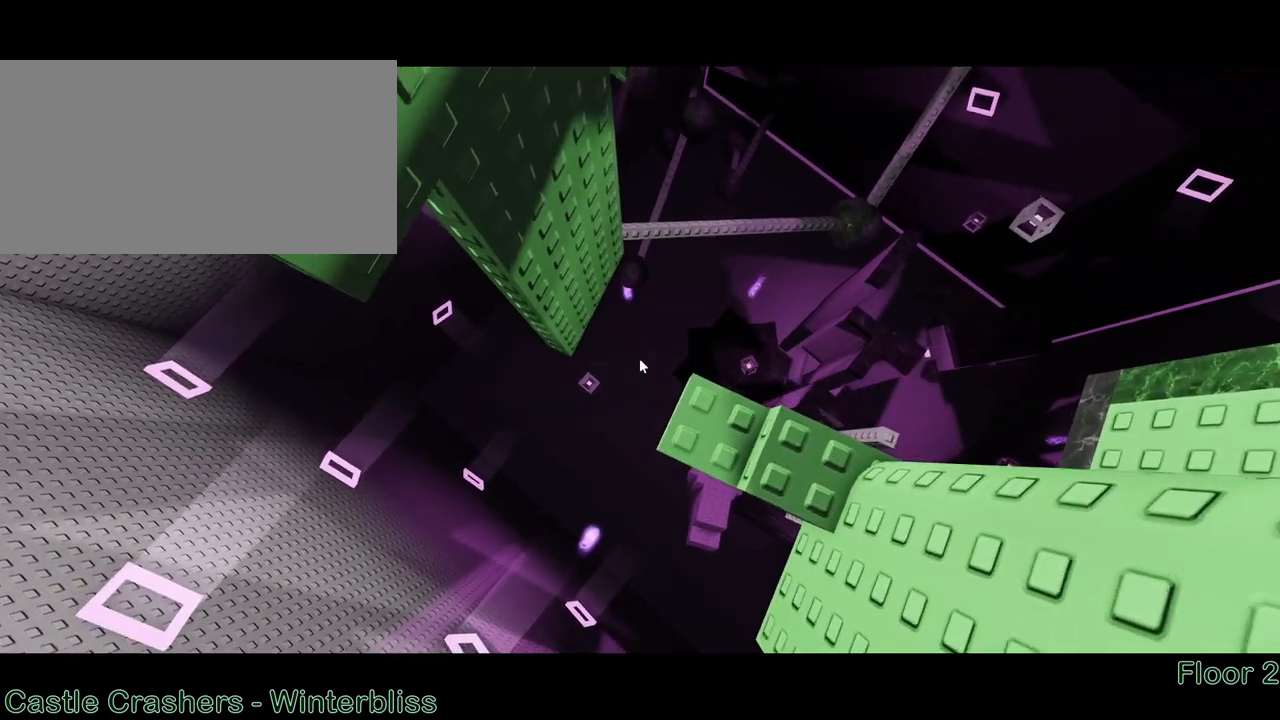
{"keys": ["a"], "mouse": [], "events": [[433, "a", "down"]]}
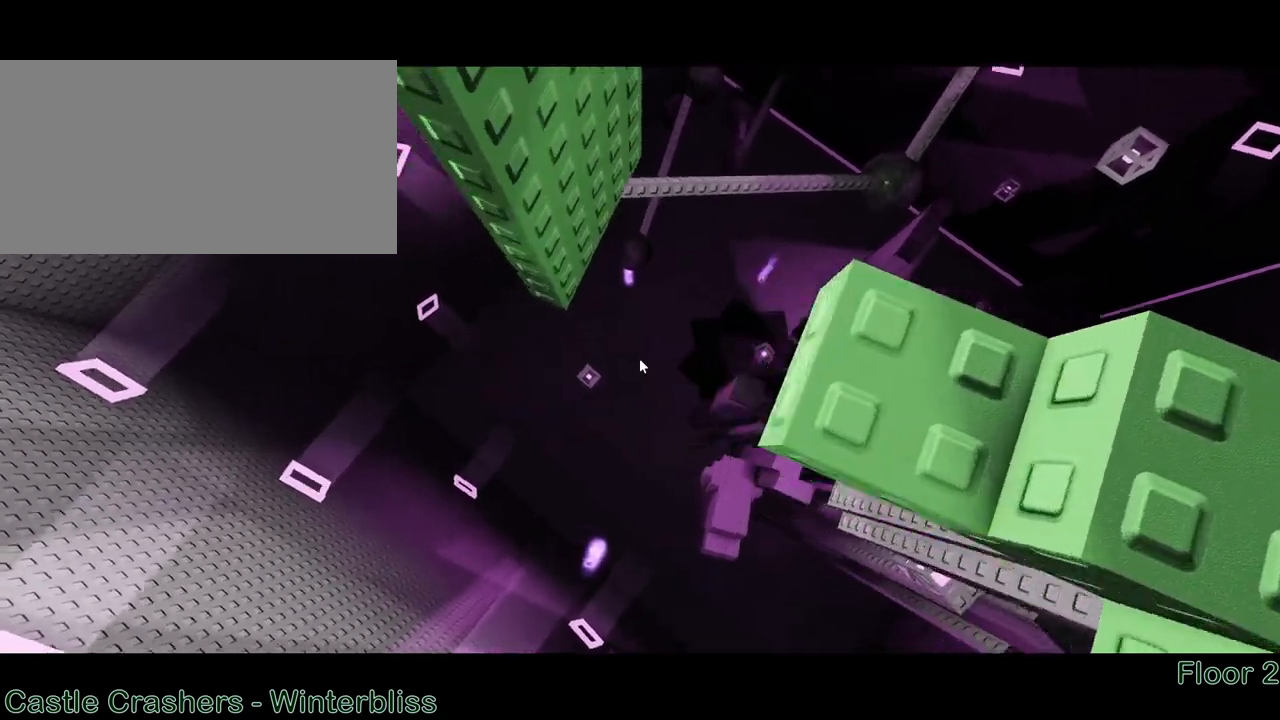
{"keys": ["a", "w"], "mouse": [], "events": [[33, "space", "down"], [167, "space", "up"], [433, "w", "down"]]}
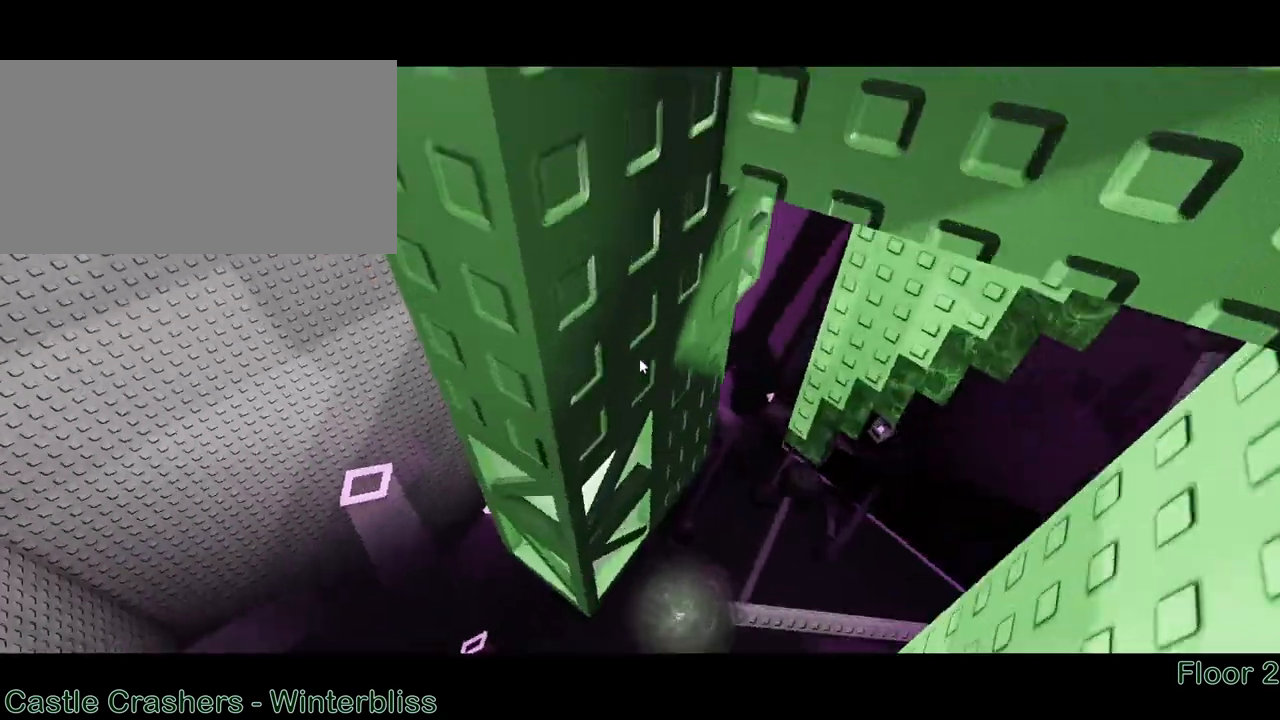
{"keys": ["w"], "mouse": [], "events": [[17, "a", "up"]]}